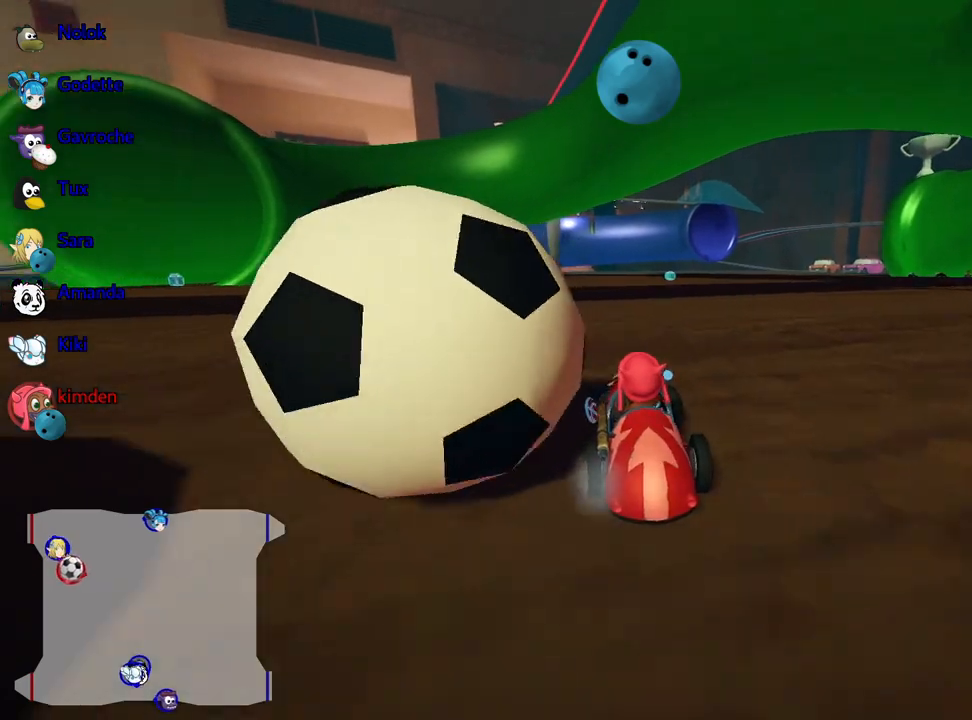
Gameplay with keyboard; each line is a JSON object with the keys held at the frame after it. "events" lists presses ("down") and releases ("up") of "down", "fire", "flag", "left", "look", "nitro", "right", "skid" and "up" between this image and that frame as [ms after this image, input, new state], when the widget could be followed in between. No other keys are recorded. Mouse input is not recorded. Key names are as the overlay labels them; some are game actions (e.g. jump) rather than physical keys.
{"keys": ["down"], "events": [[100, "left", "up"], [134, "down", "down"]]}
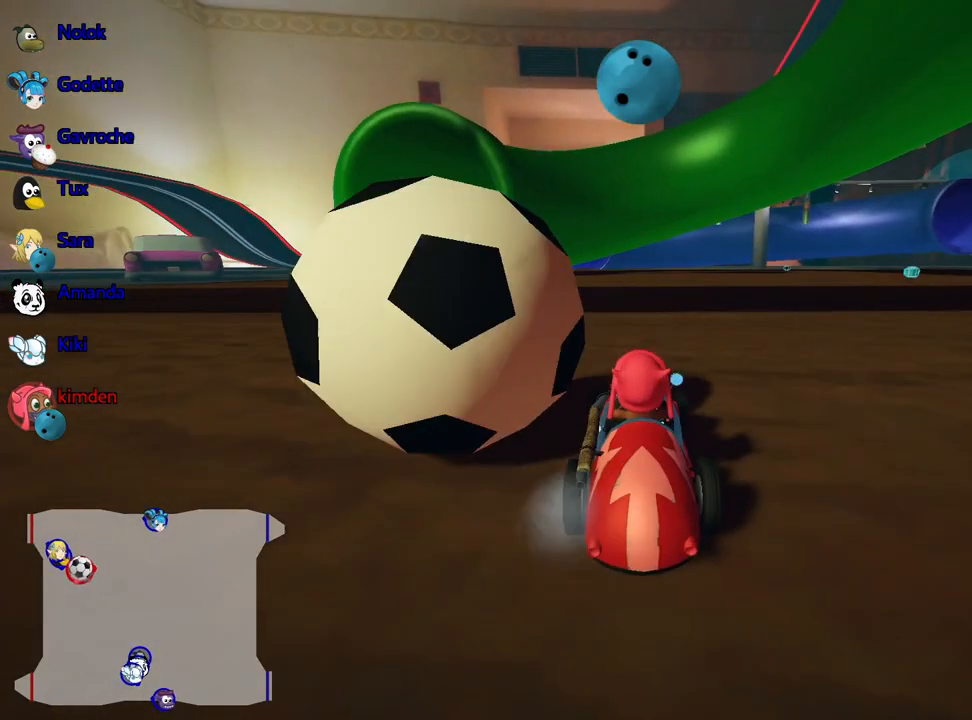
{"keys": ["up"], "events": [[100, "down", "up"], [200, "up", "down"], [284, "left", "down"], [417, "left", "up"]]}
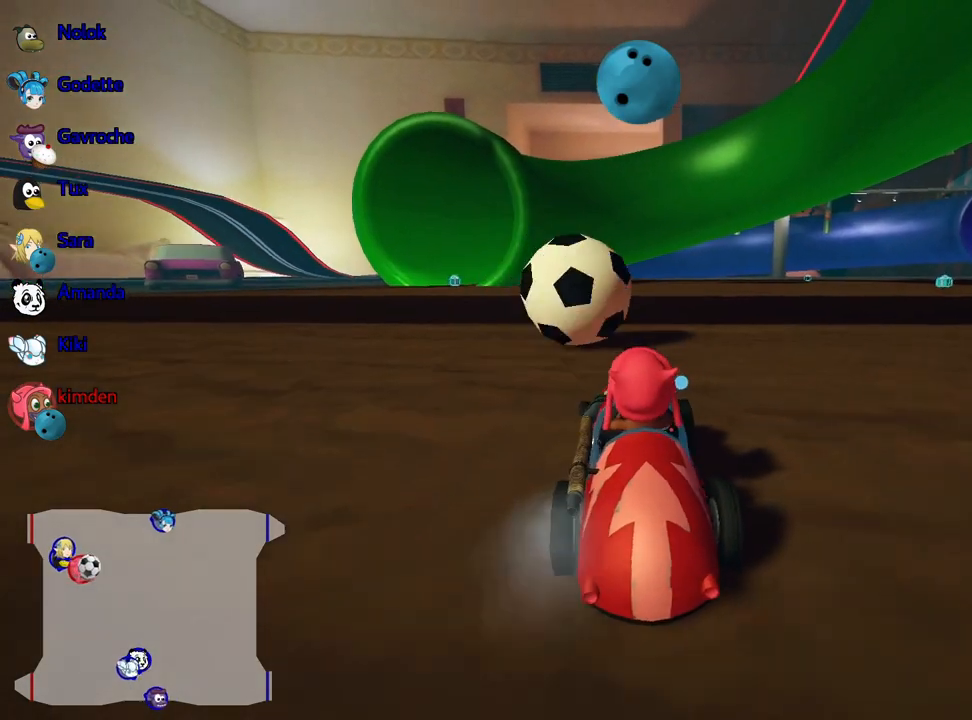
{"keys": ["up"], "events": [[200, "fire", "down"], [334, "fire", "up"]]}
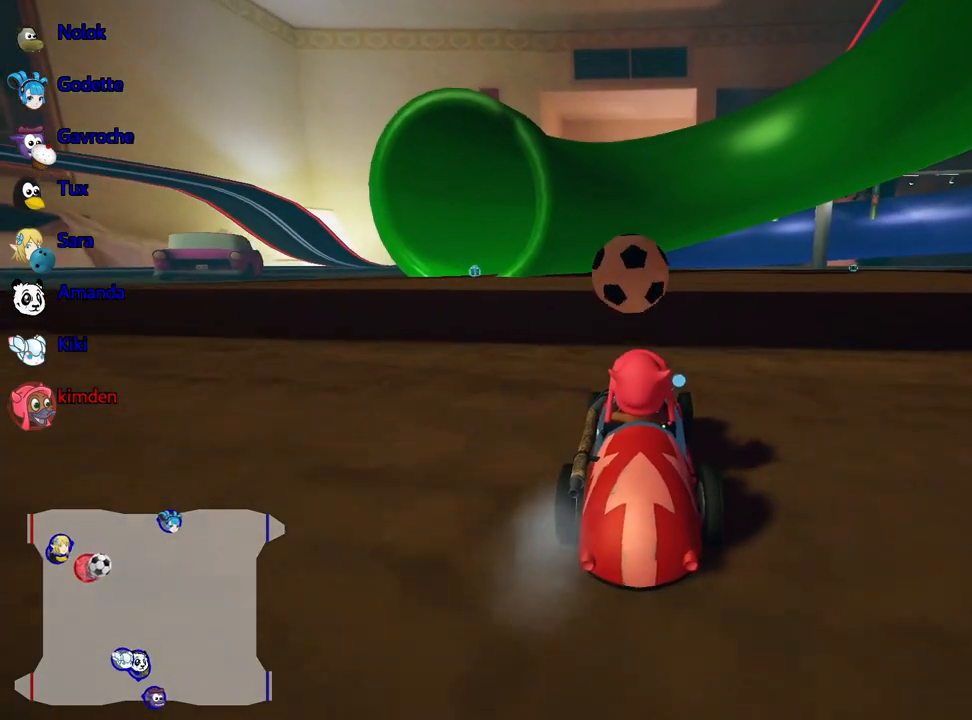
{"keys": ["up"], "events": [[200, "right", "down"], [350, "right", "up"]]}
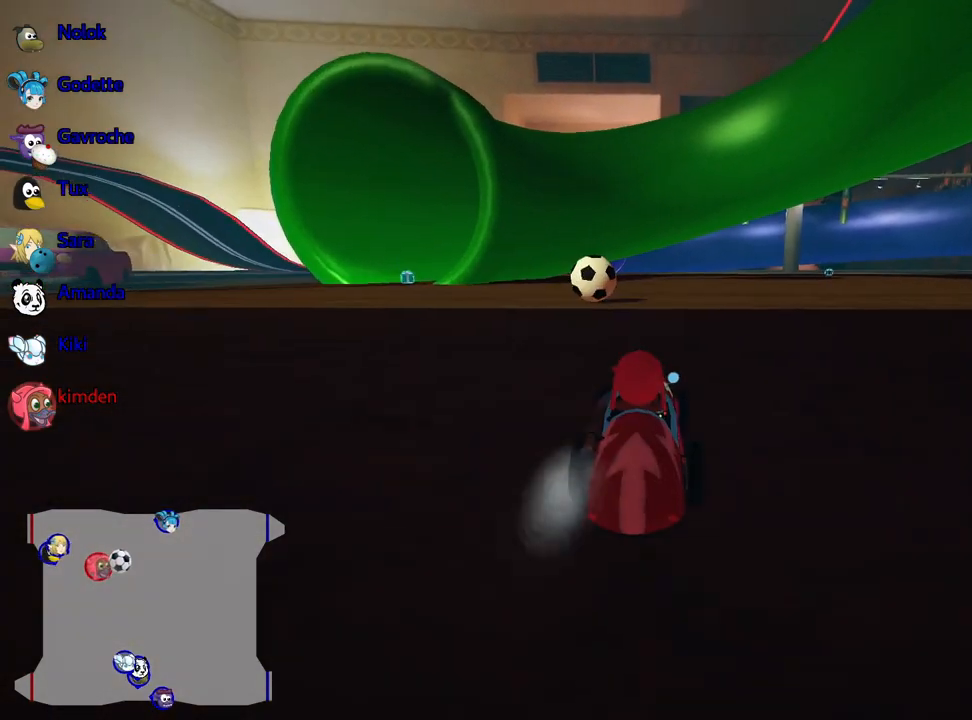
{"keys": ["up"], "events": [[100, "right", "down"], [267, "right", "up"]]}
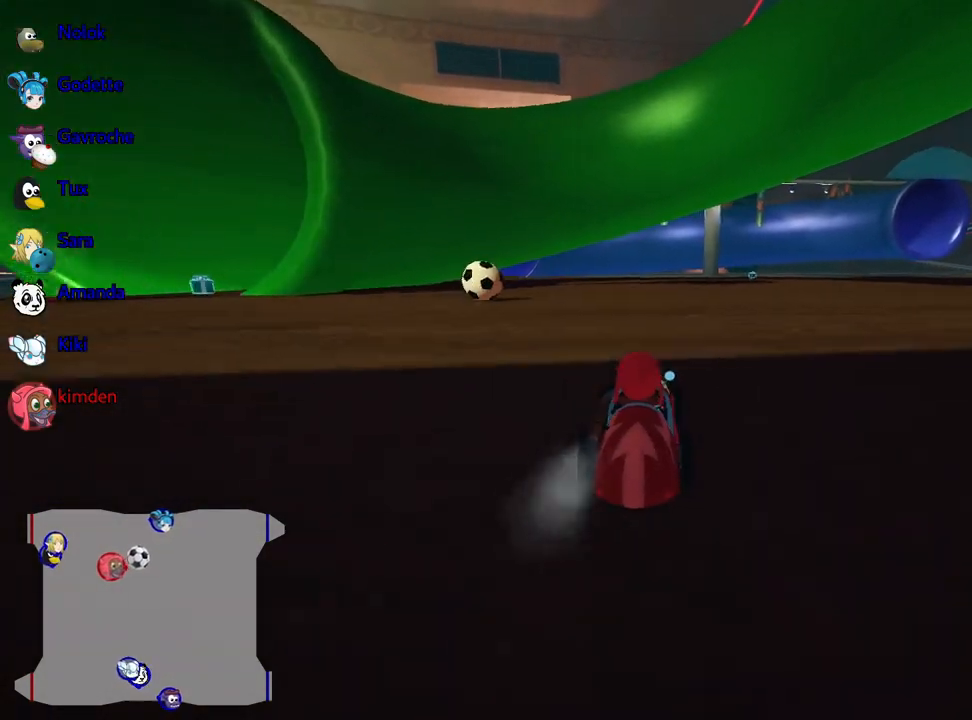
{"keys": ["up"], "events": []}
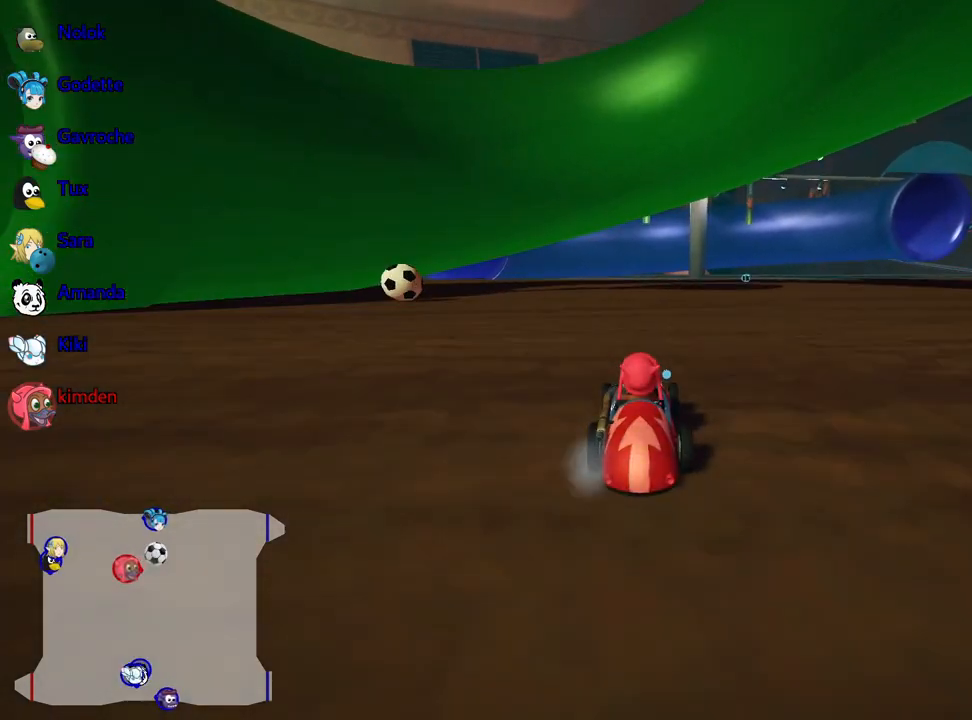
{"keys": ["up"], "events": [[167, "left", "down"], [350, "left", "up"]]}
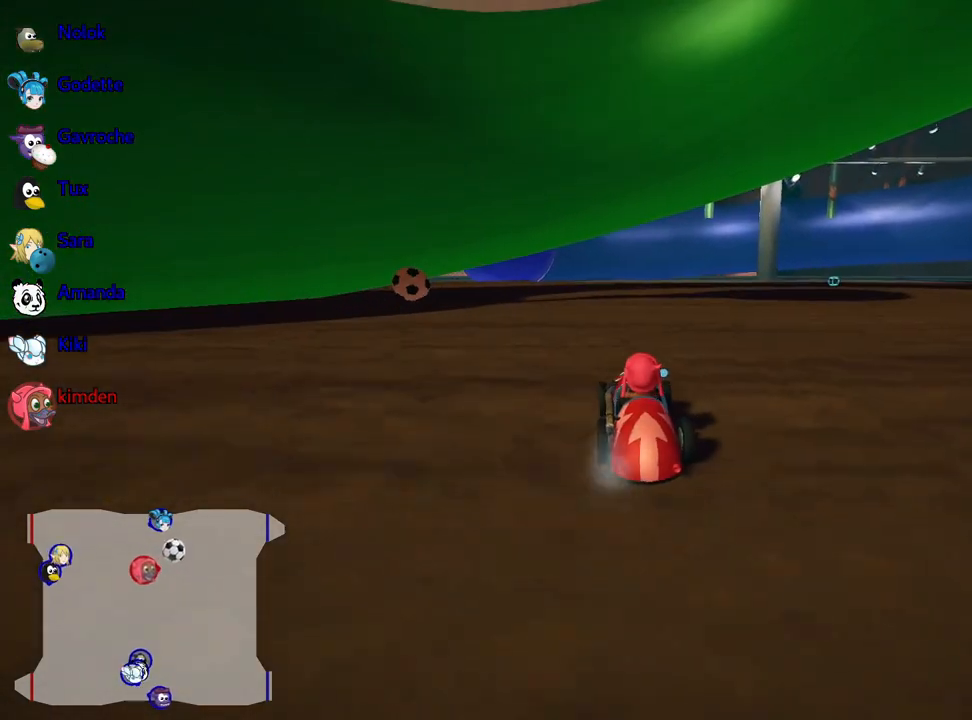
{"keys": ["up"], "events": [[100, "left", "down"], [267, "left", "up"]]}
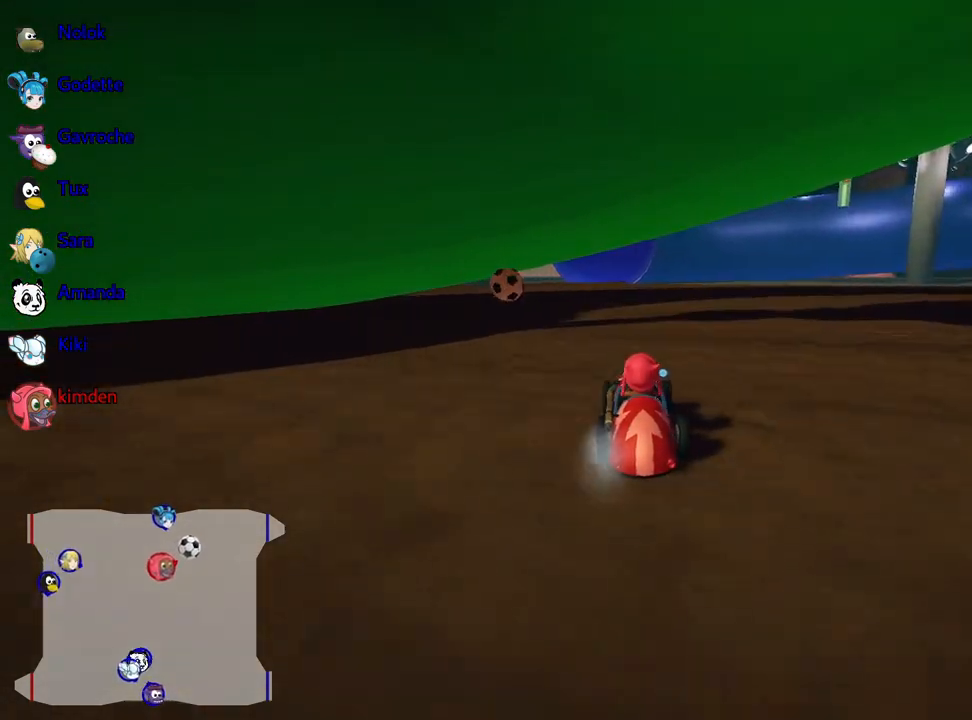
{"keys": ["up"], "events": []}
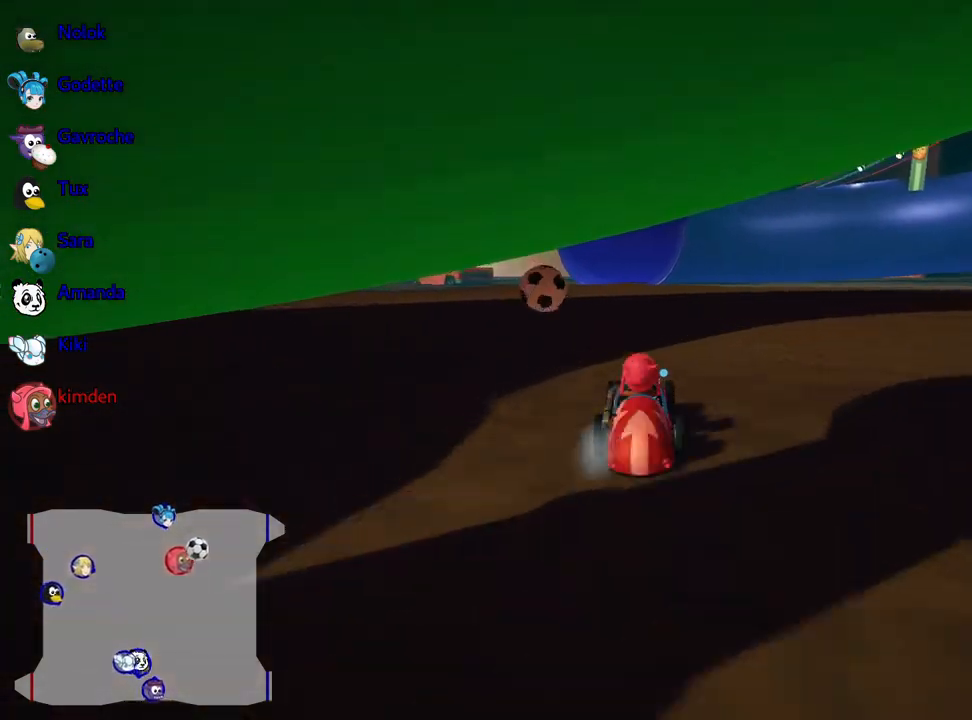
{"keys": ["up"], "events": [[384, "left", "down"], [500, "left", "up"]]}
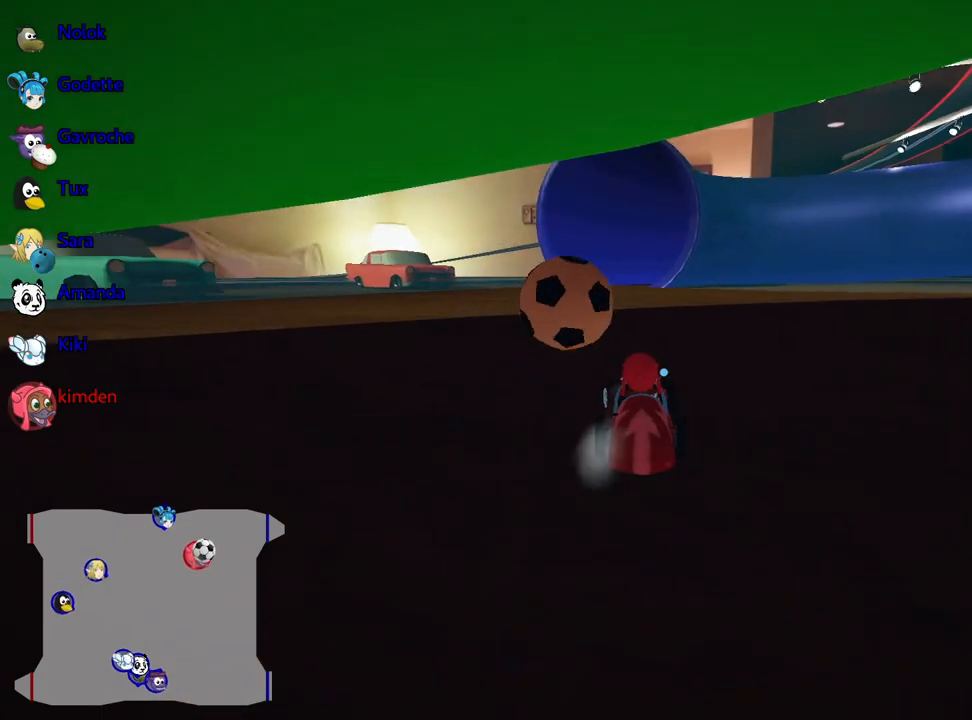
{"keys": [], "events": [[417, "up", "up"]]}
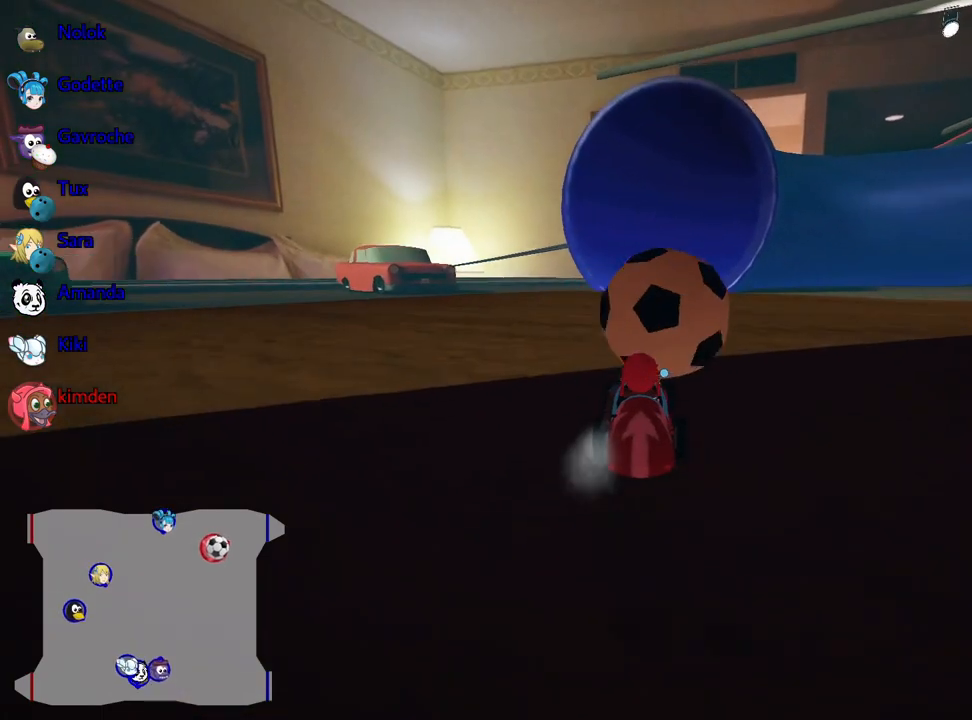
{"keys": [], "events": []}
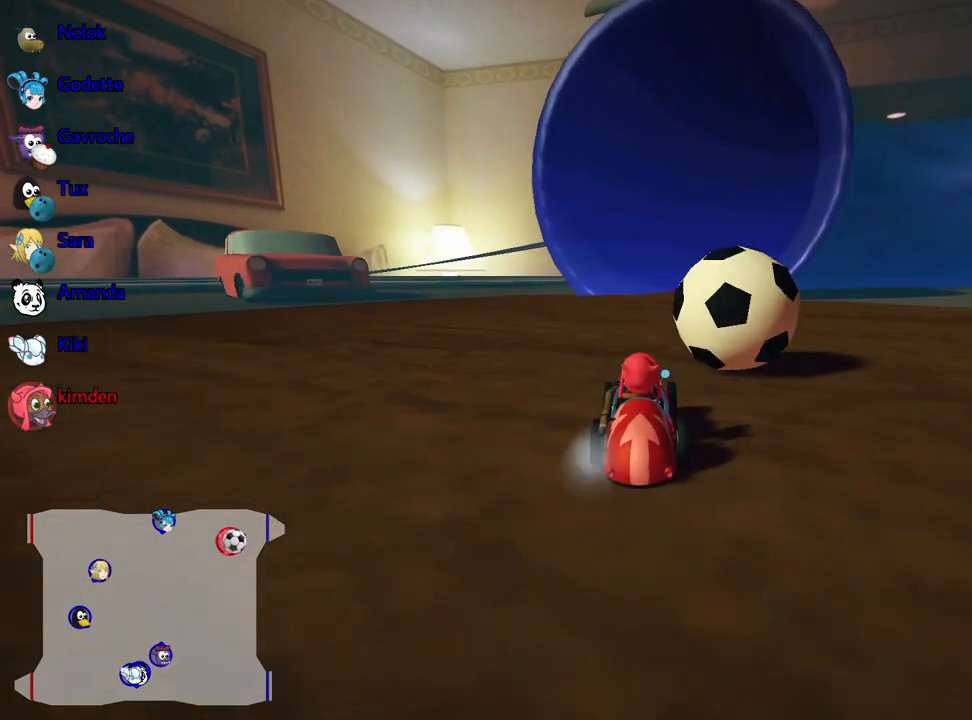
{"keys": ["fire"], "events": [[300, "fire", "down"]]}
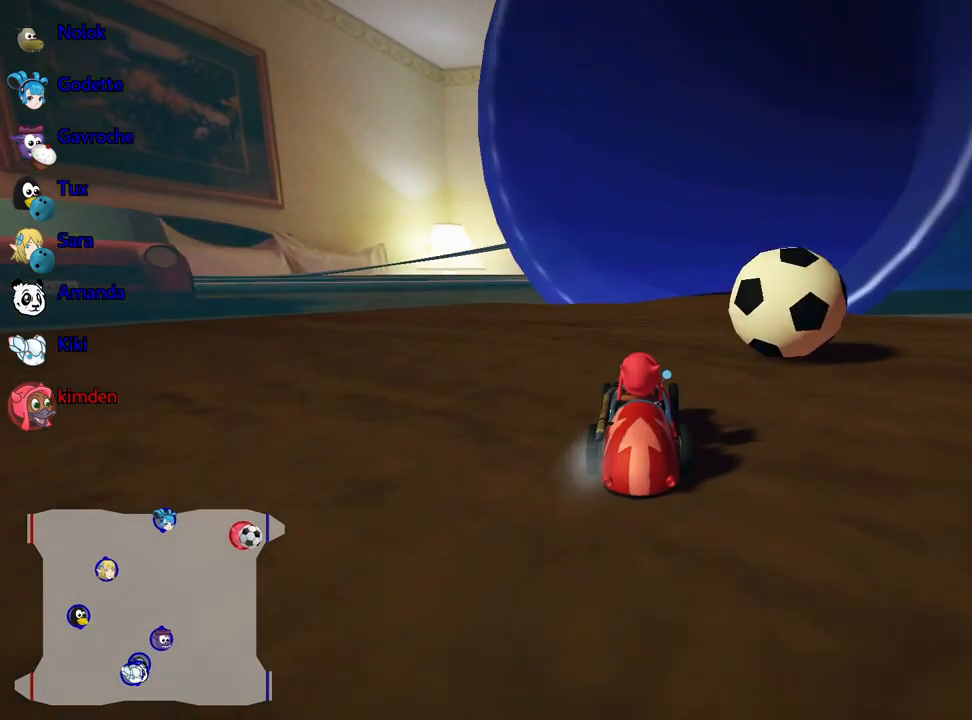
{"keys": [], "events": [[67, "fire", "up"], [117, "fire", "down"], [334, "fire", "up"]]}
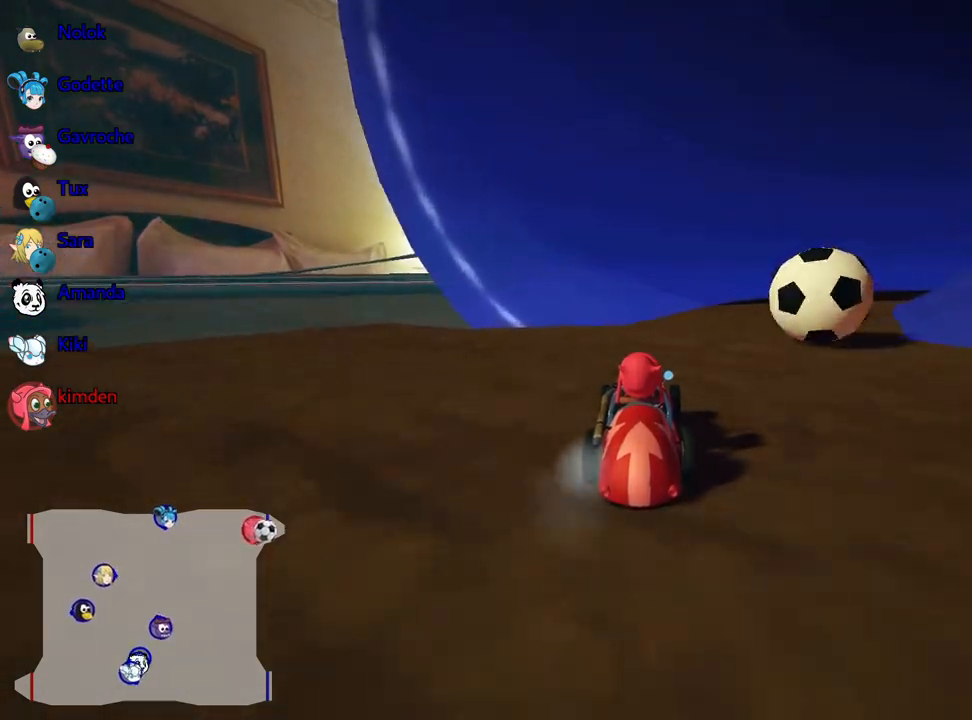
{"keys": [], "events": []}
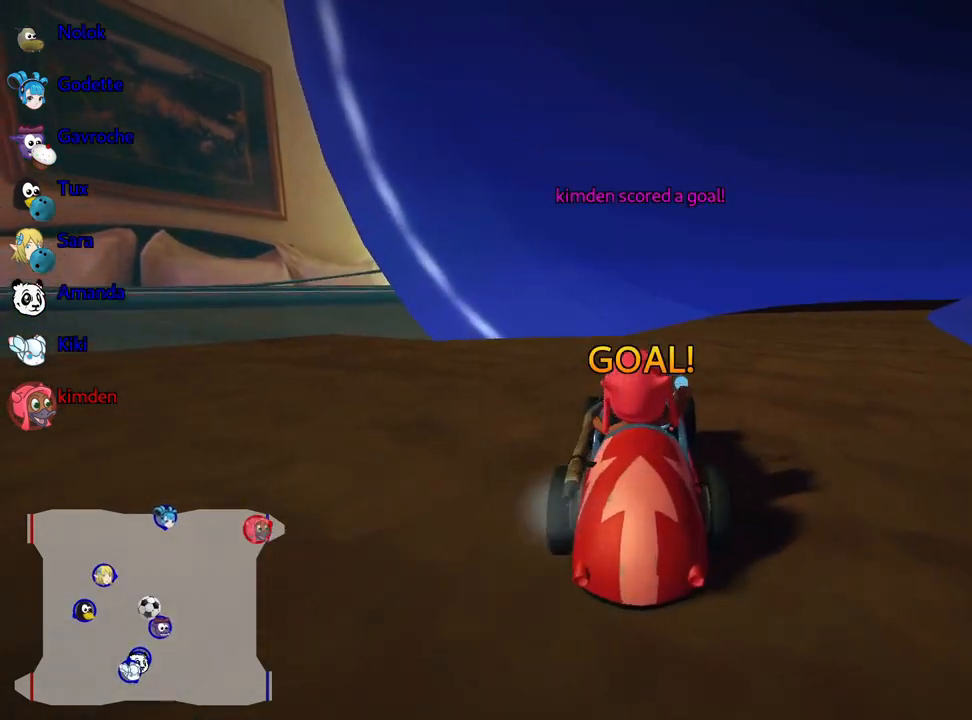
{"keys": [], "events": []}
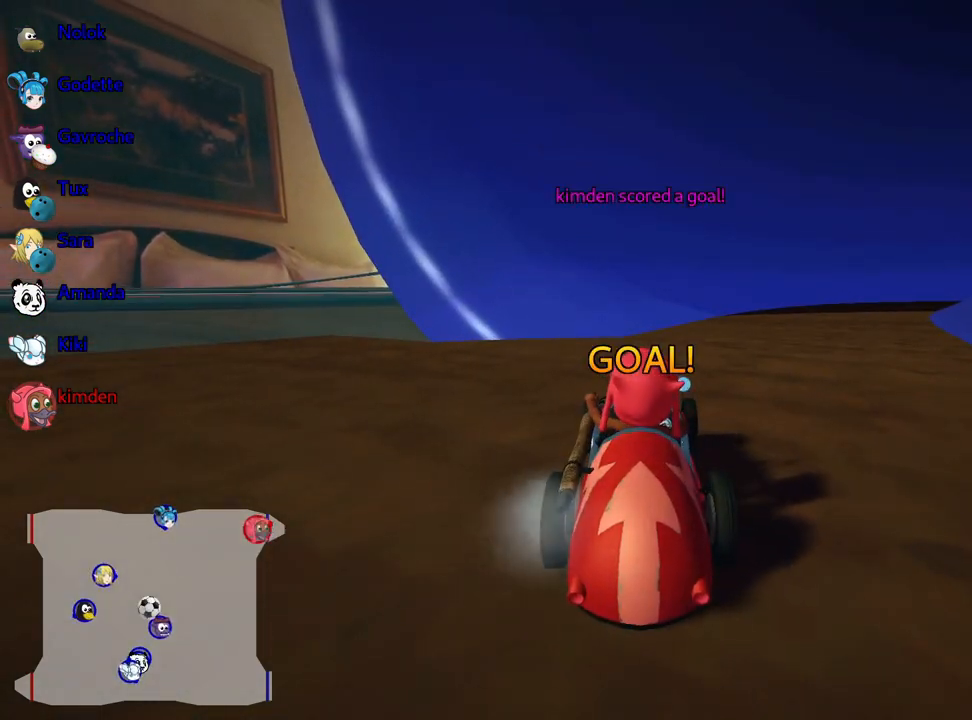
{"keys": [], "events": []}
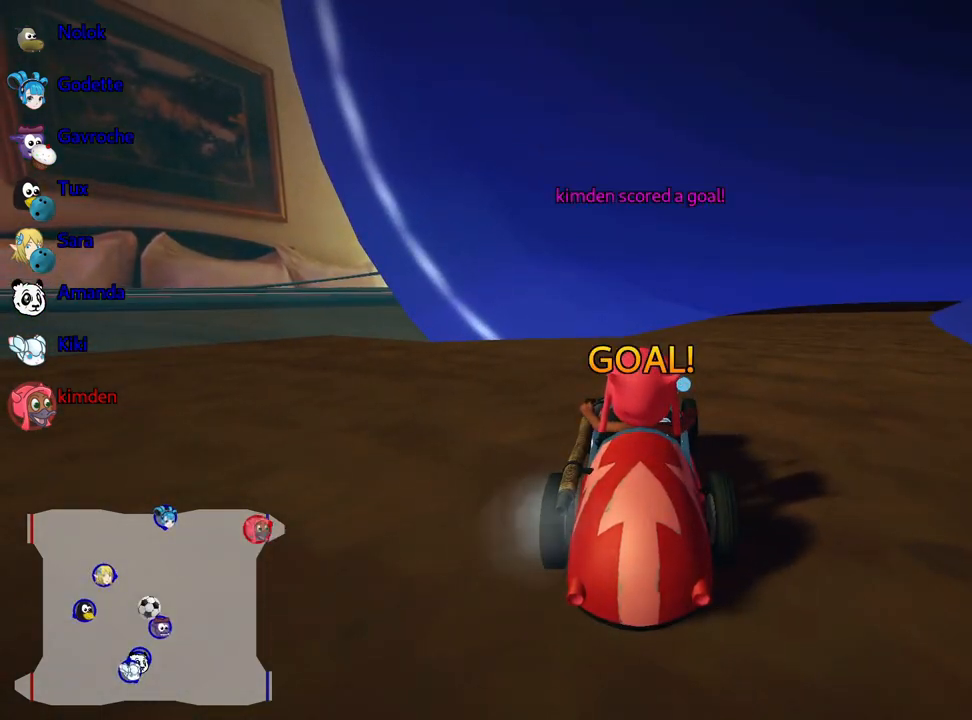
{"keys": [], "events": []}
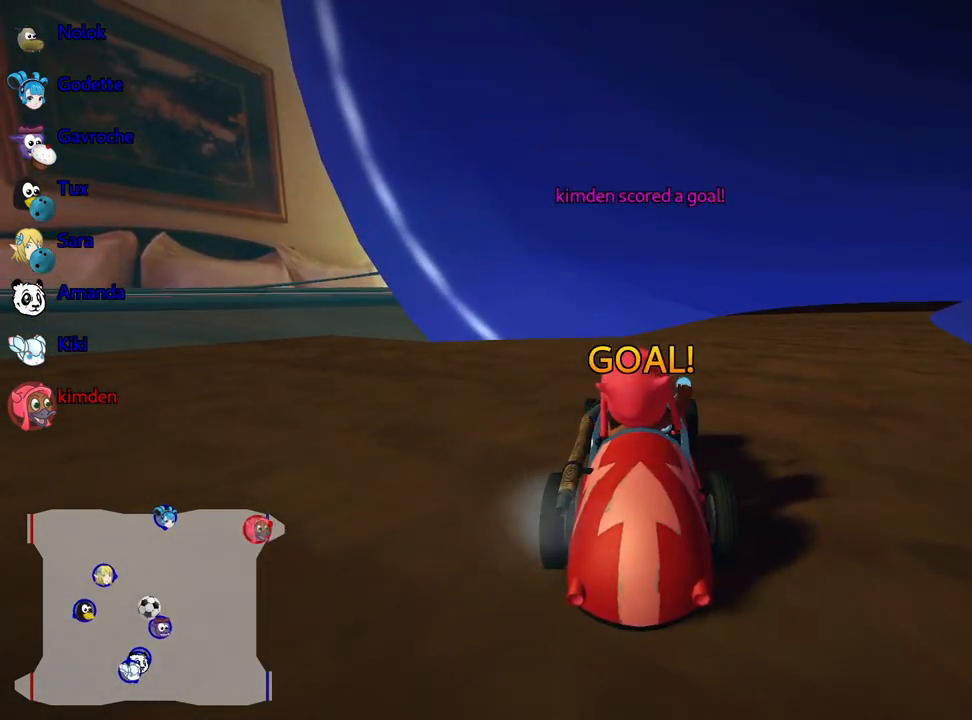
{"keys": [], "events": []}
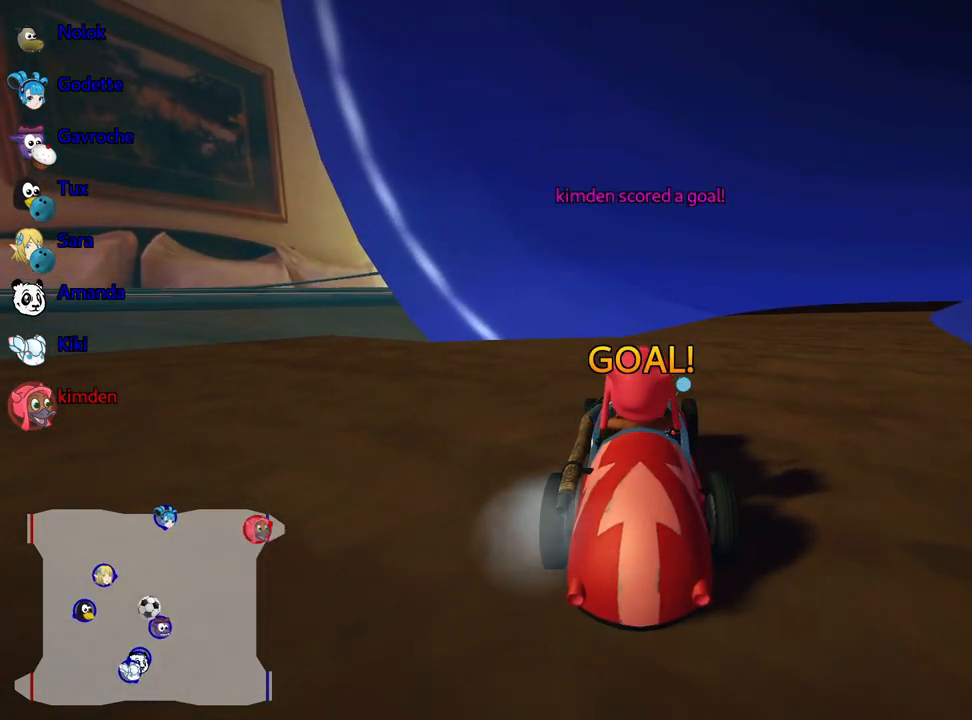
{"keys": ["up"], "events": [[400, "up", "down"]]}
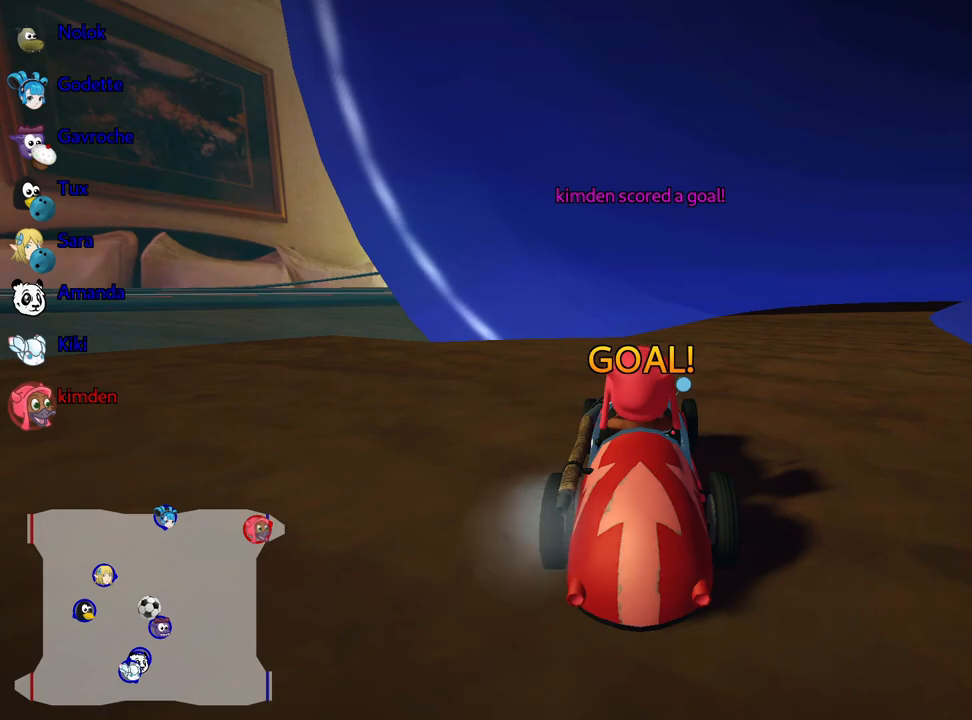
{"keys": ["nitro", "up"], "events": [[167, "nitro", "down"]]}
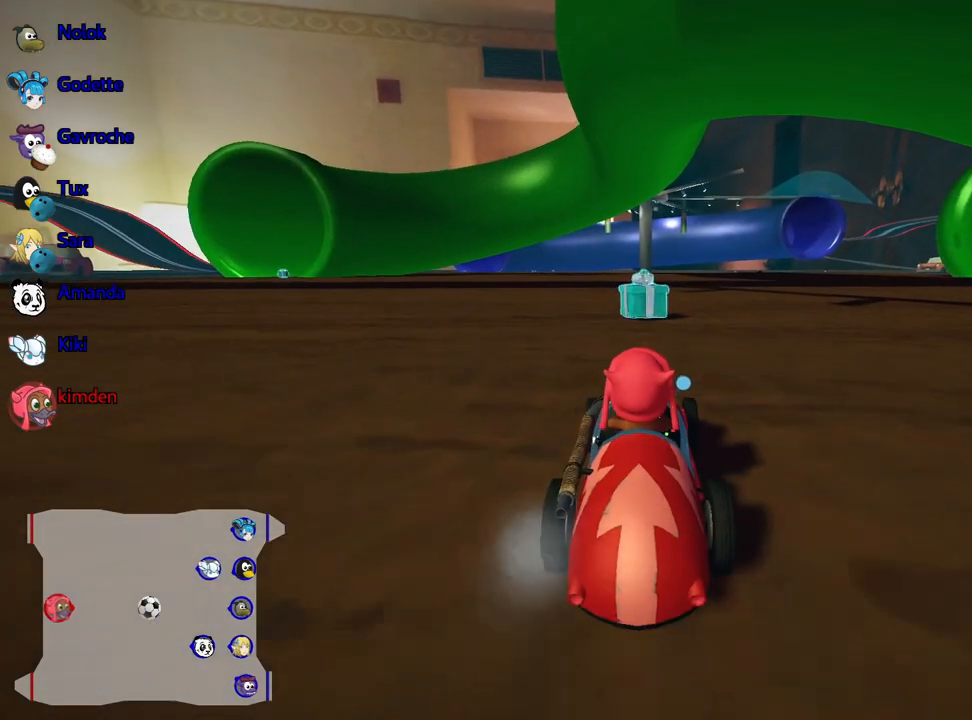
{"keys": ["left", "nitro", "up"], "events": [[367, "left", "down"]]}
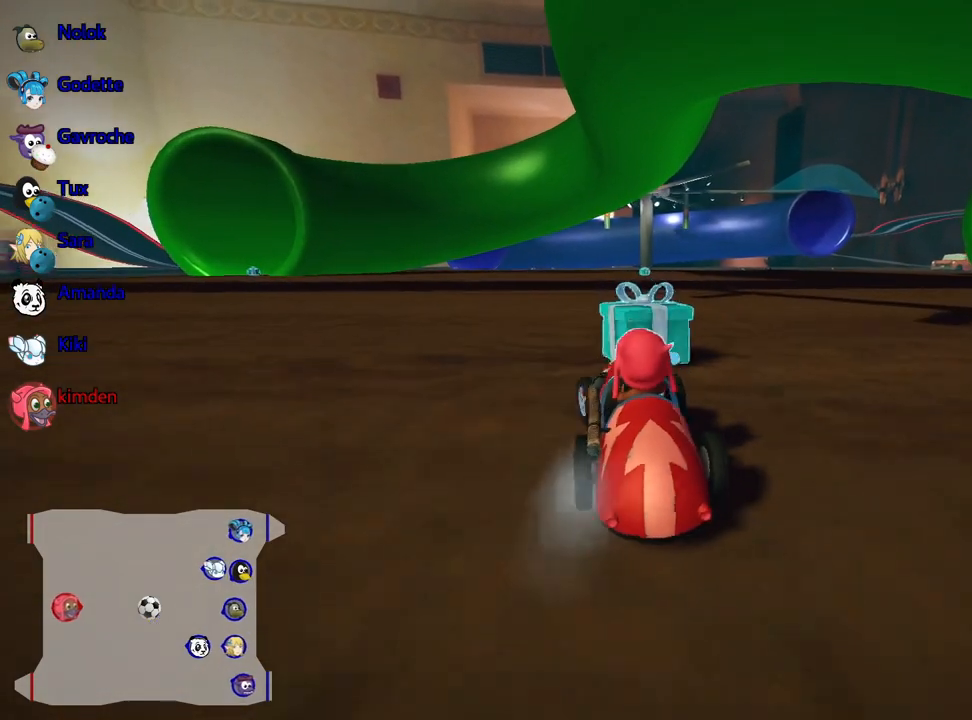
{"keys": ["left", "right", "up"], "events": [[100, "nitro", "up"], [484, "right", "down"]]}
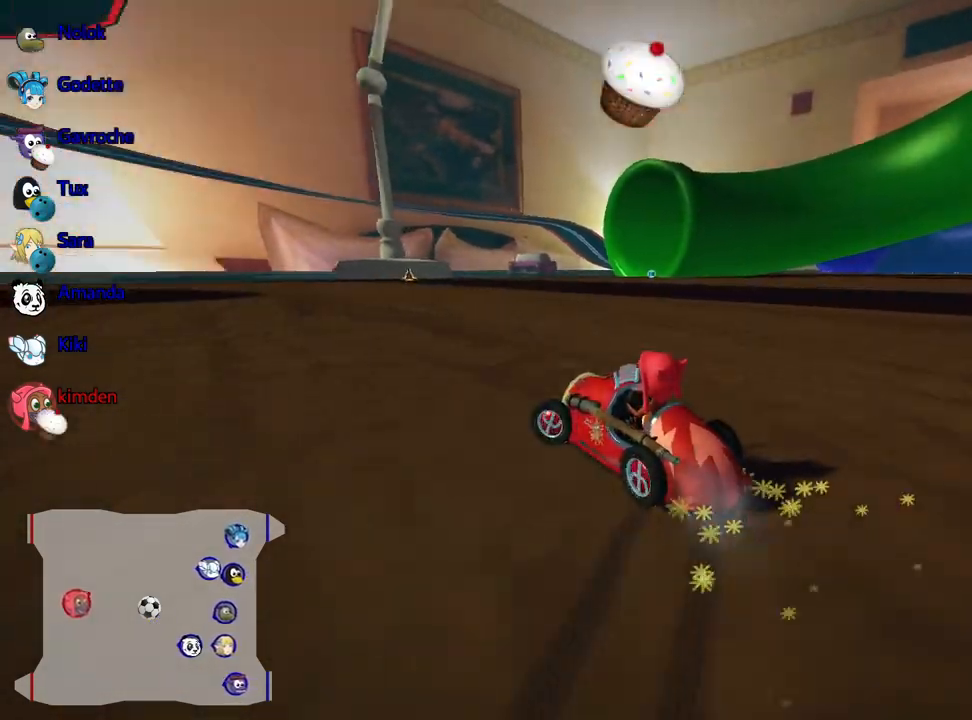
{"keys": ["right", "up"], "events": [[17, "left", "up"]]}
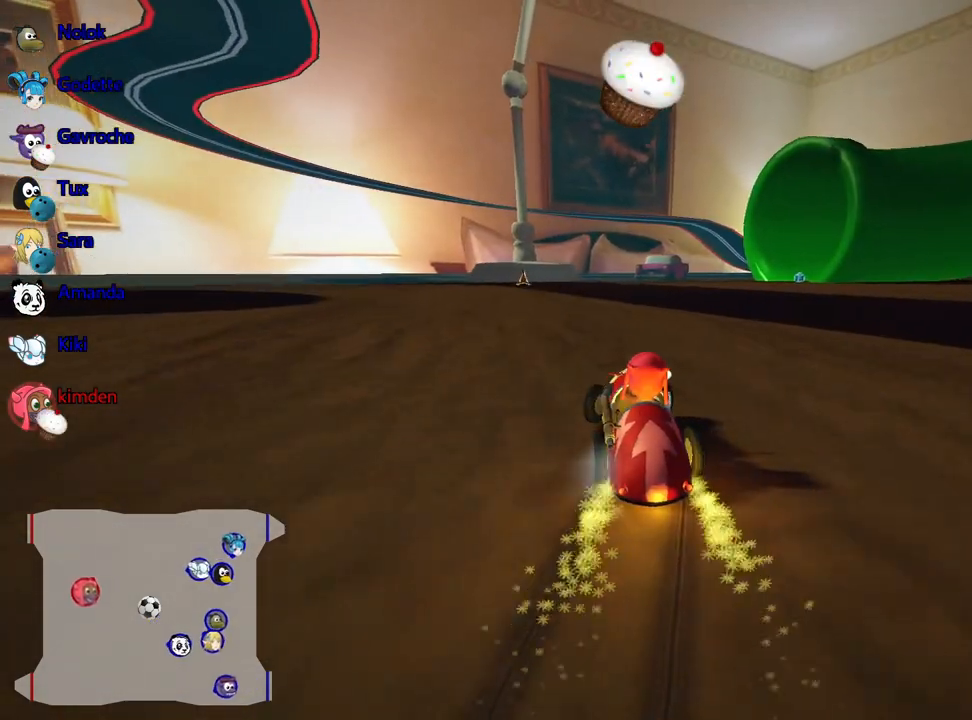
{"keys": ["up"], "events": [[217, "right", "up"], [234, "nitro", "down"], [417, "nitro", "up"]]}
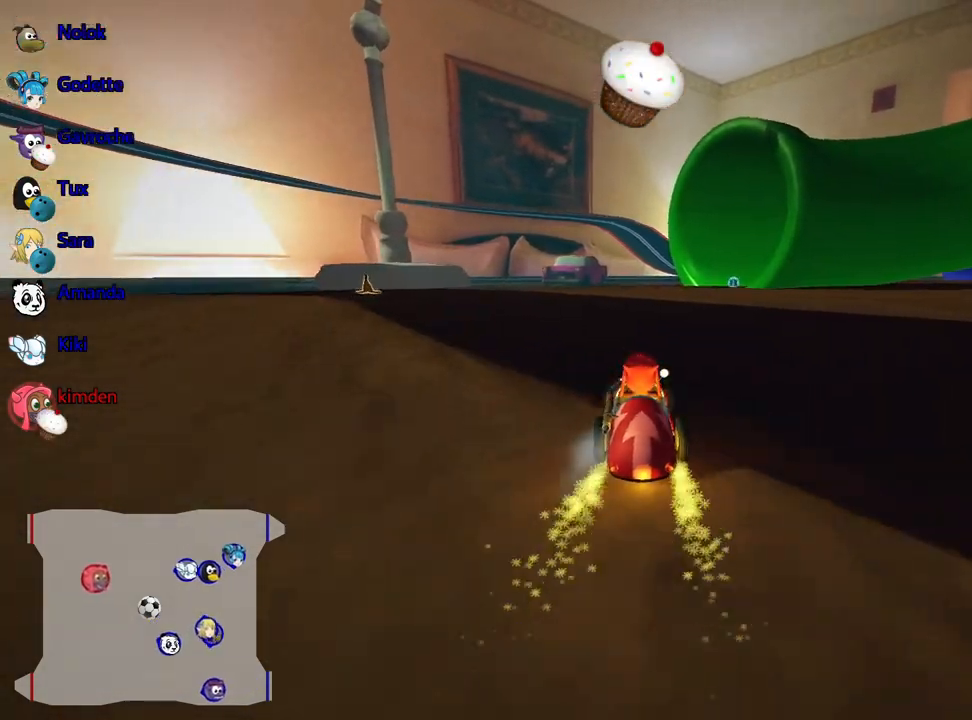
{"keys": ["up"], "events": []}
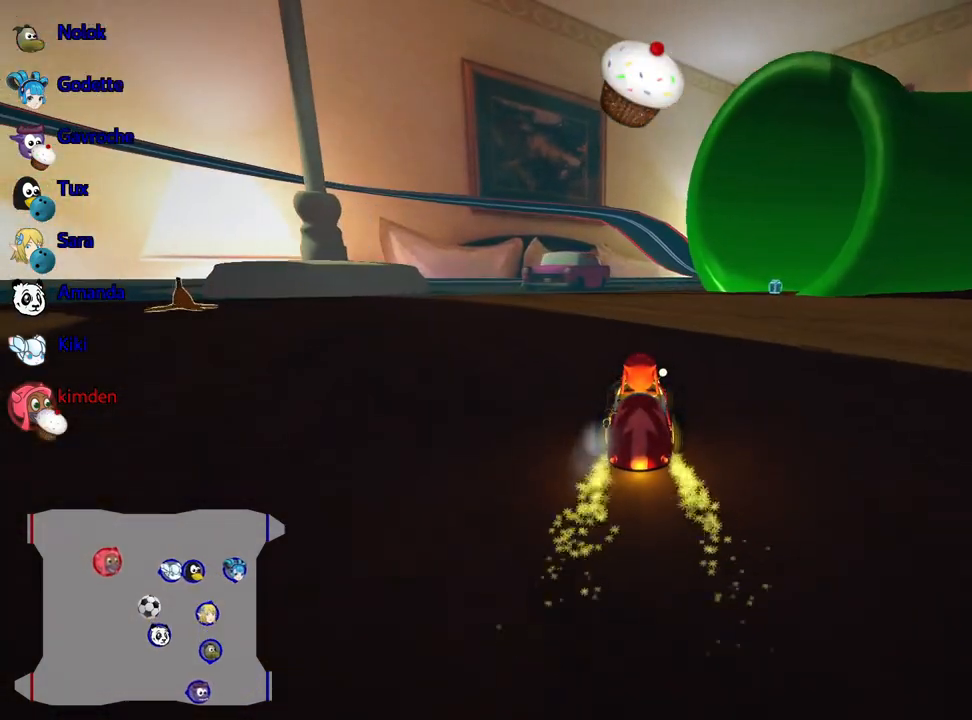
{"keys": ["fire", "left", "up"], "events": [[234, "right", "down"], [384, "right", "up"], [484, "fire", "down"], [500, "left", "down"]]}
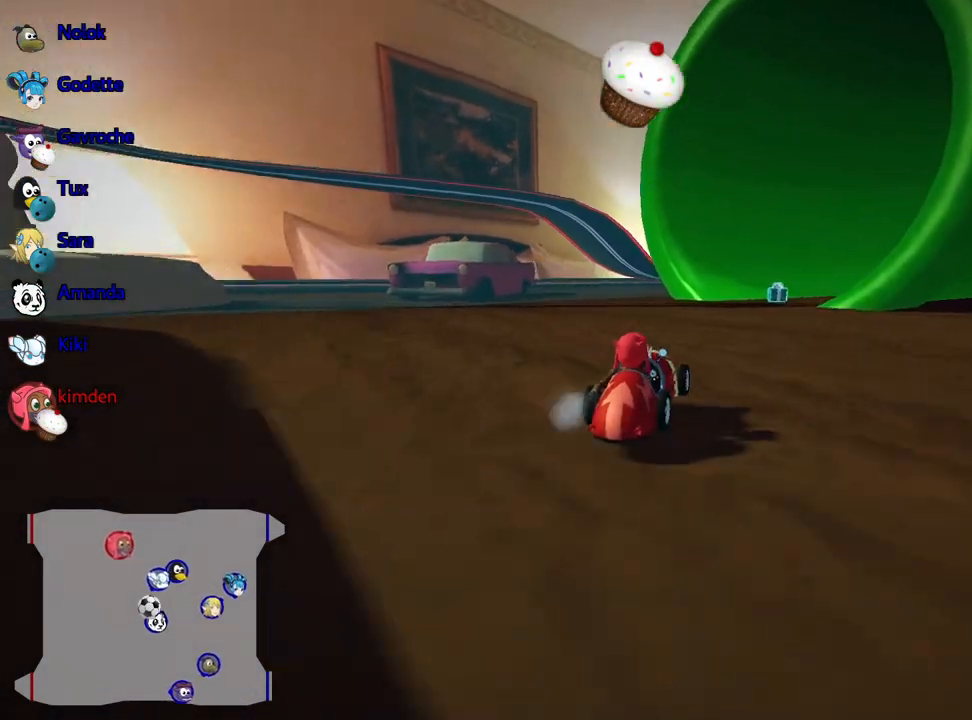
{"keys": ["right", "up"], "events": [[100, "fire", "up"], [167, "left", "up"], [317, "left", "down"], [417, "left", "up"], [450, "right", "down"]]}
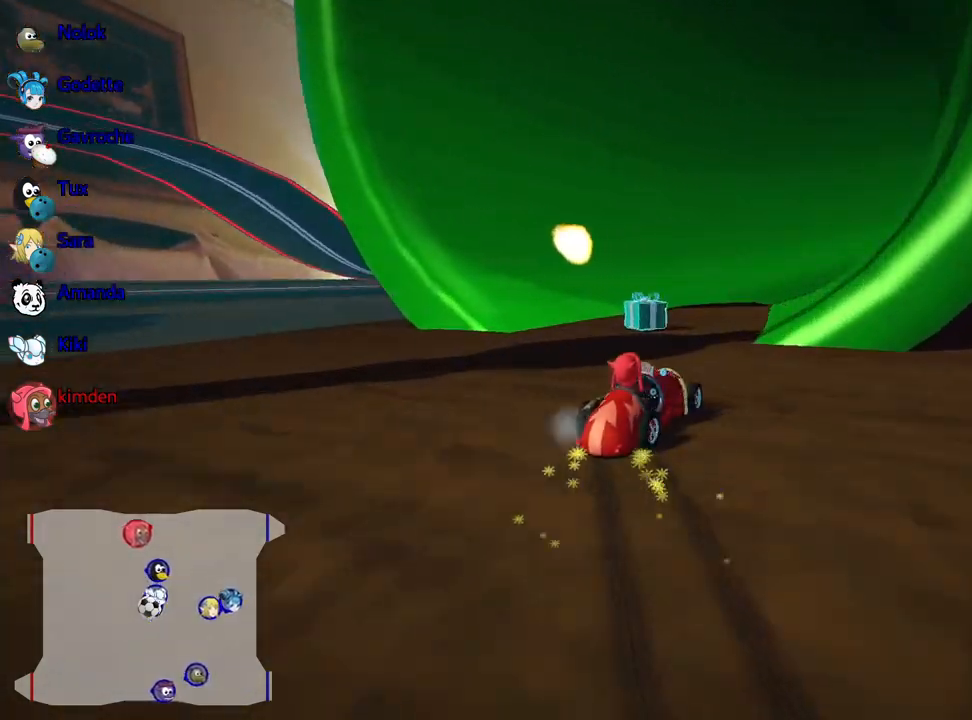
{"keys": ["left", "up"], "events": [[434, "left", "down"], [484, "right", "up"]]}
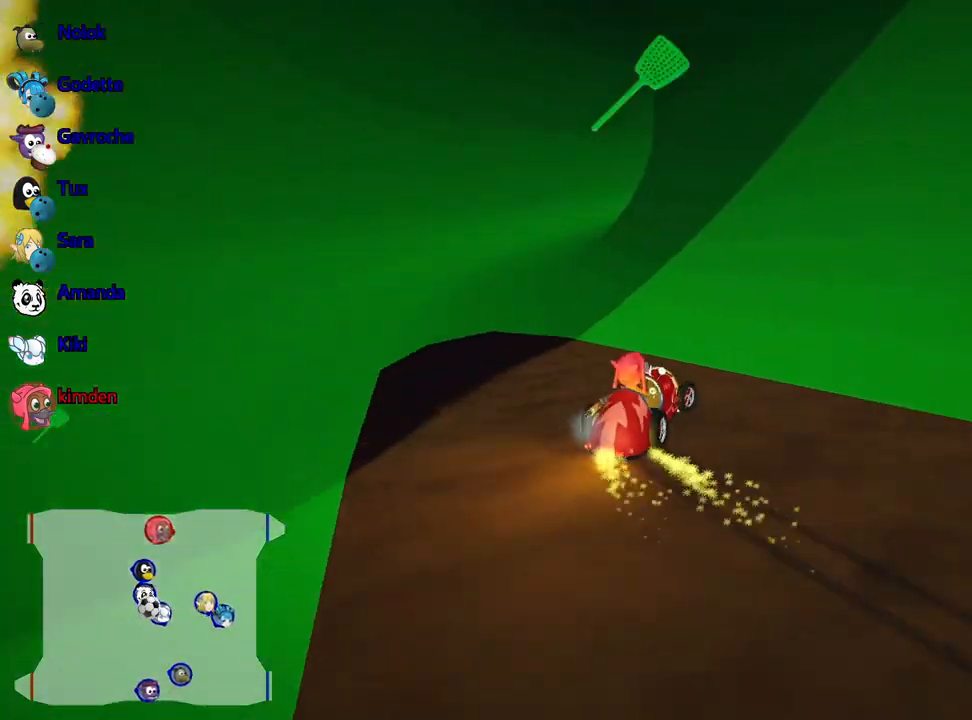
{"keys": ["left", "up"], "events": []}
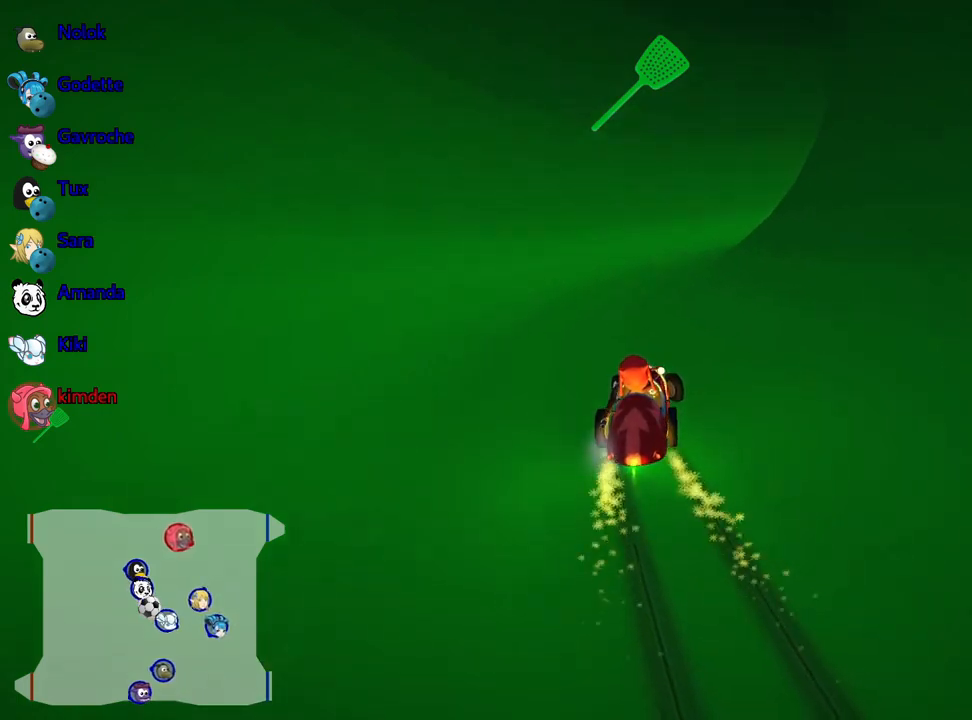
{"keys": ["up"], "events": [[84, "left", "up"], [100, "right", "down"], [434, "right", "up"]]}